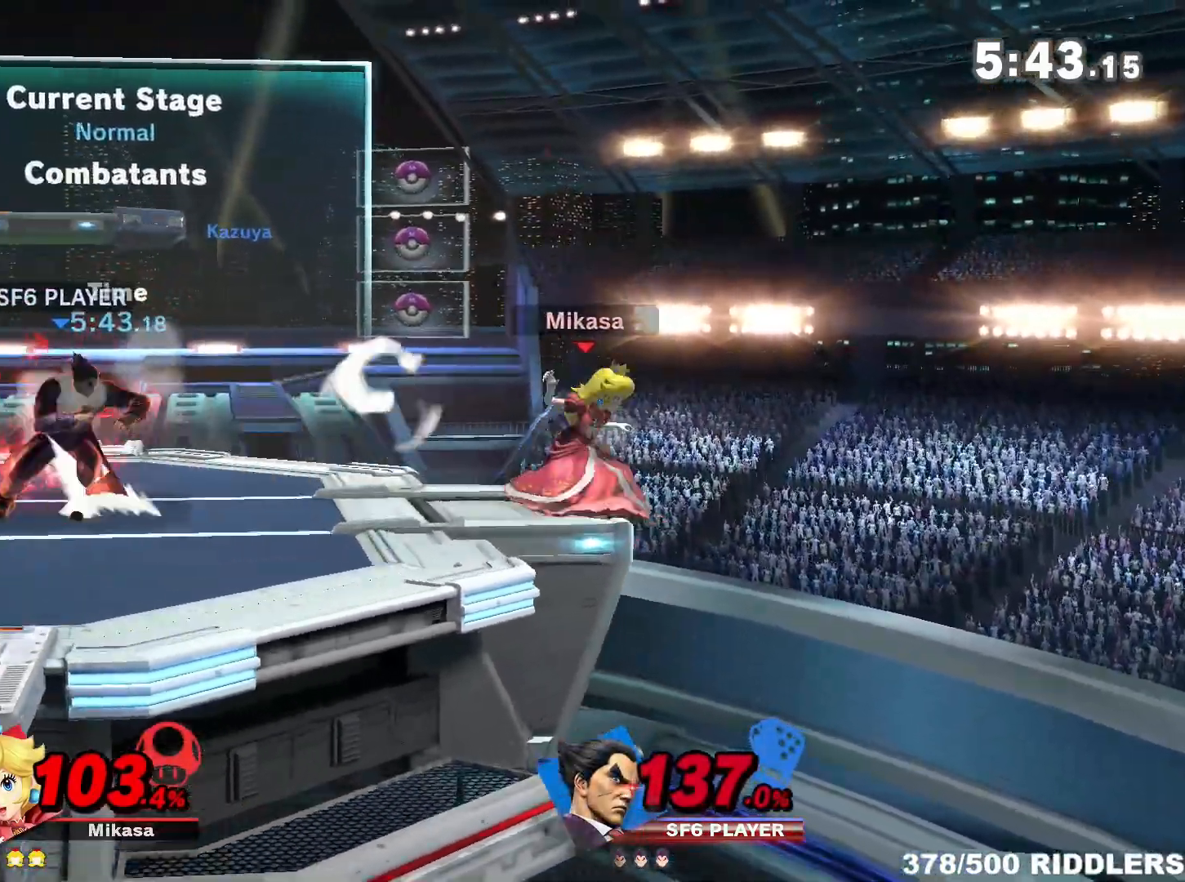
Gameplay with a controller (Nintendo layout); each line is a JSON object with the inputs held at the frame after it. "events" lists button and stick changes between this image and that frame as [ms after this image, input, new state], when the widget could be followed in between. Not read: L3 R3.
{"buttons": [], "left_stick": "center", "right_stick": "center", "events": [[17, "R1", "down"], [200, "left_stick", "center"], [267, "R1", "up"], [267, "Y", "down"], [367, "Y", "up"], [367, "left_stick", "left"], [450, "left_stick", "center"]]}
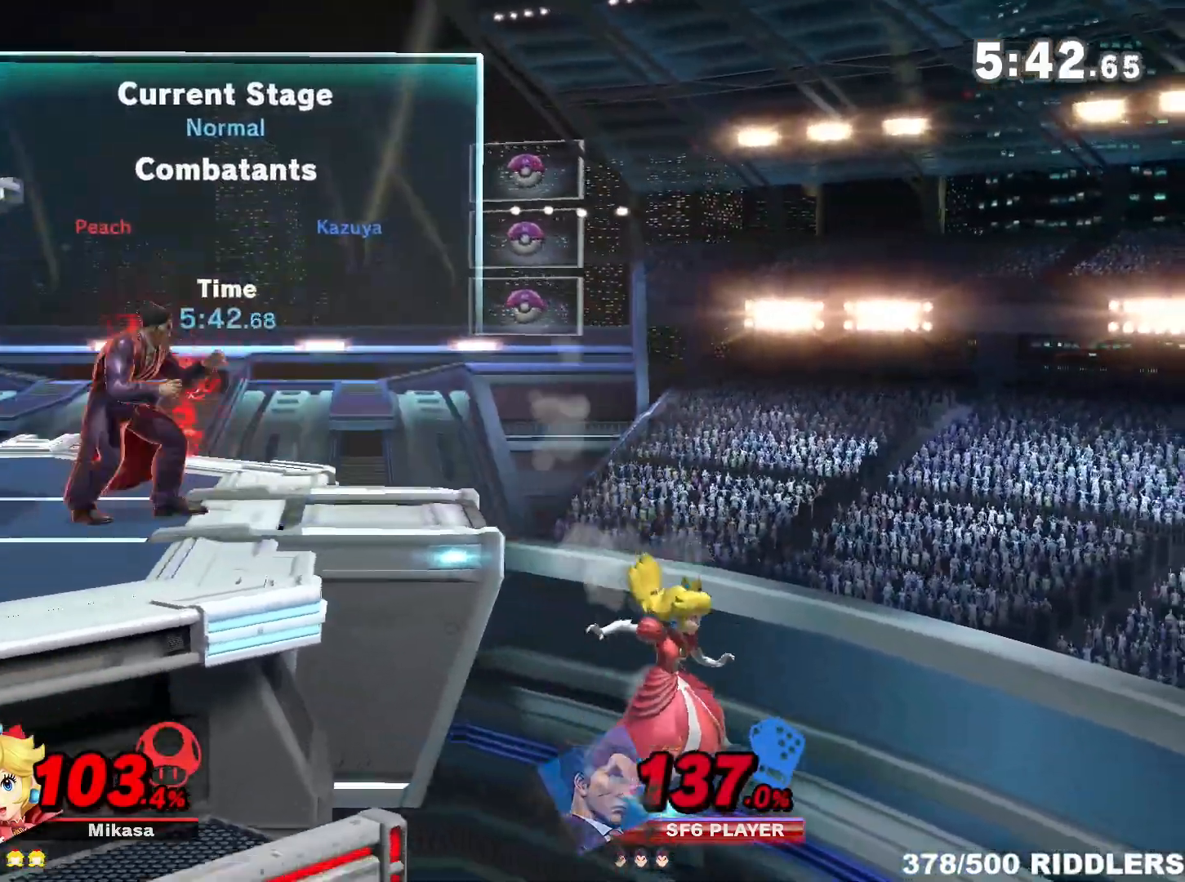
{"buttons": [], "left_stick": "down", "right_stick": "center", "events": [[167, "left_stick", "down"], [267, "left_stick", "center"], [333, "left_stick", "right"], [483, "left_stick", "down"]]}
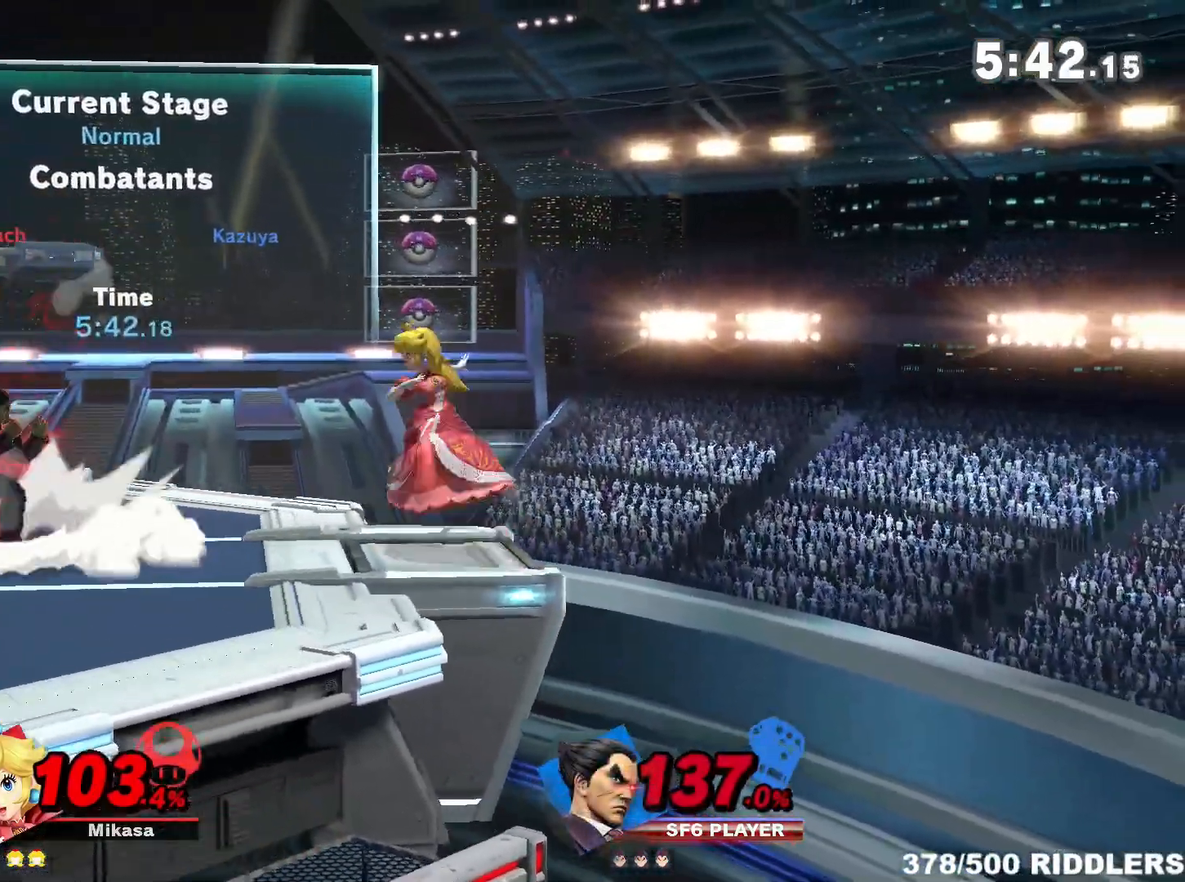
{"buttons": [], "left_stick": "down", "right_stick": "center", "events": [[133, "right_stick", "left"], [300, "right_stick", "center"]]}
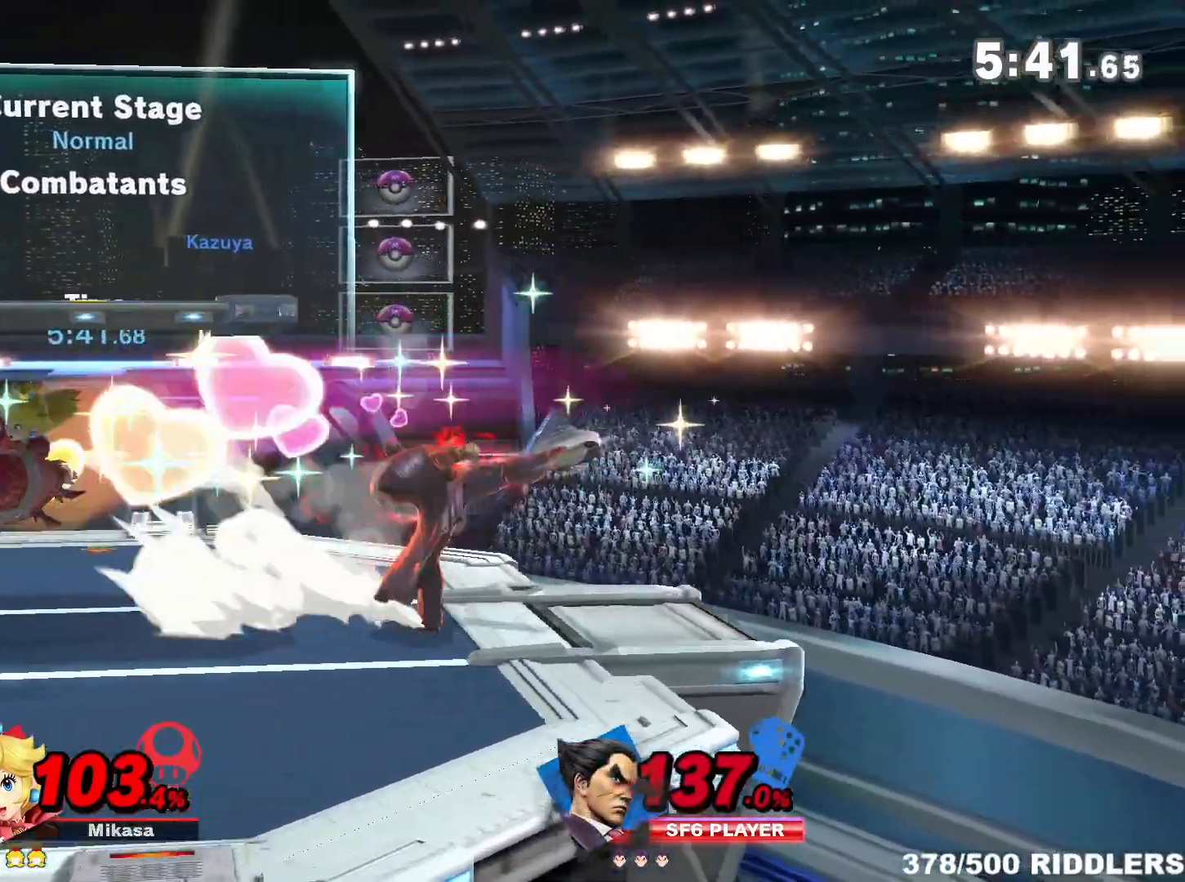
{"buttons": ["R1"], "left_stick": "center", "right_stick": "center", "events": [[117, "left_stick", "center"], [383, "R1", "down"]]}
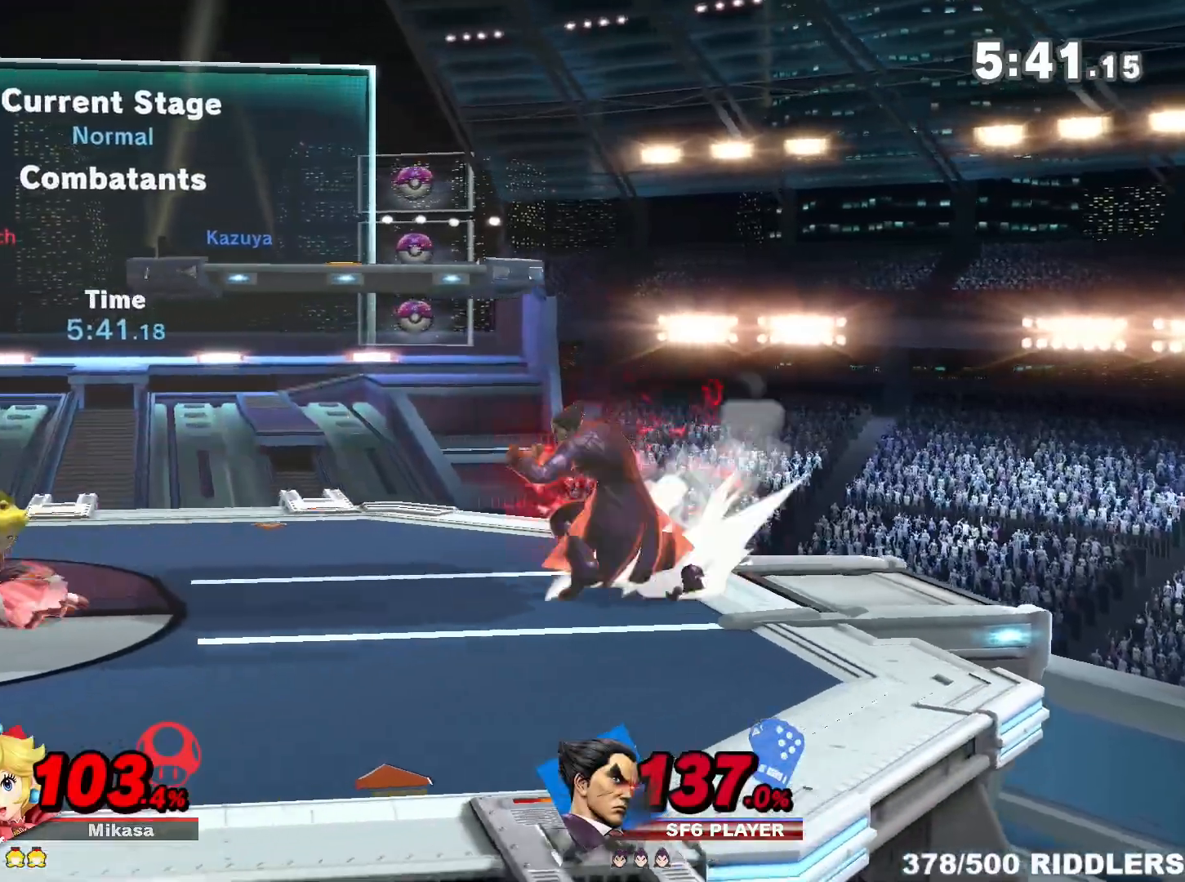
{"buttons": [], "left_stick": "down", "right_stick": "center", "events": [[17, "R1", "up"], [233, "left_stick", "right"], [367, "left_stick", "center"], [450, "left_stick", "down"]]}
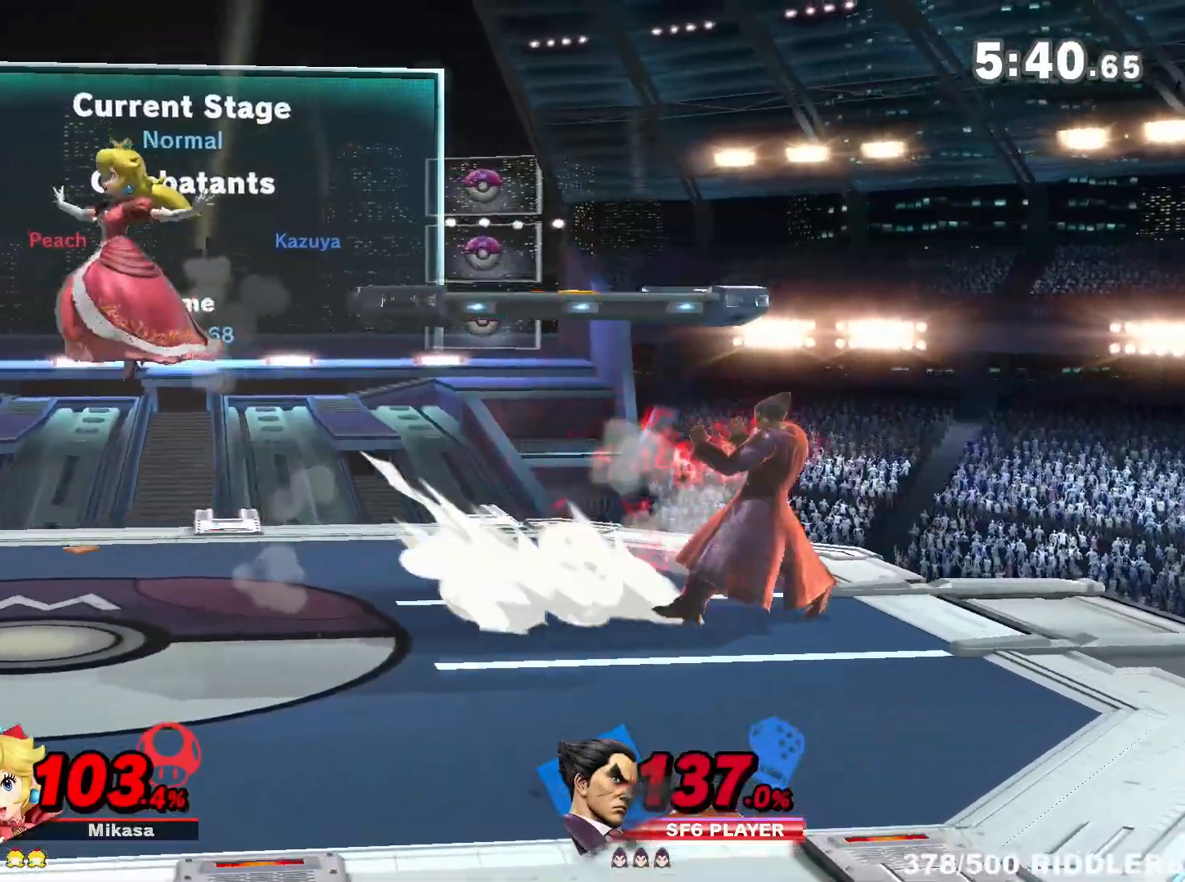
{"buttons": [], "left_stick": "center", "right_stick": "center", "events": [[83, "left_stick", "center"], [333, "R1", "down"], [333, "left_stick", "left"], [450, "left_stick", "center"], [500, "R1", "up"]]}
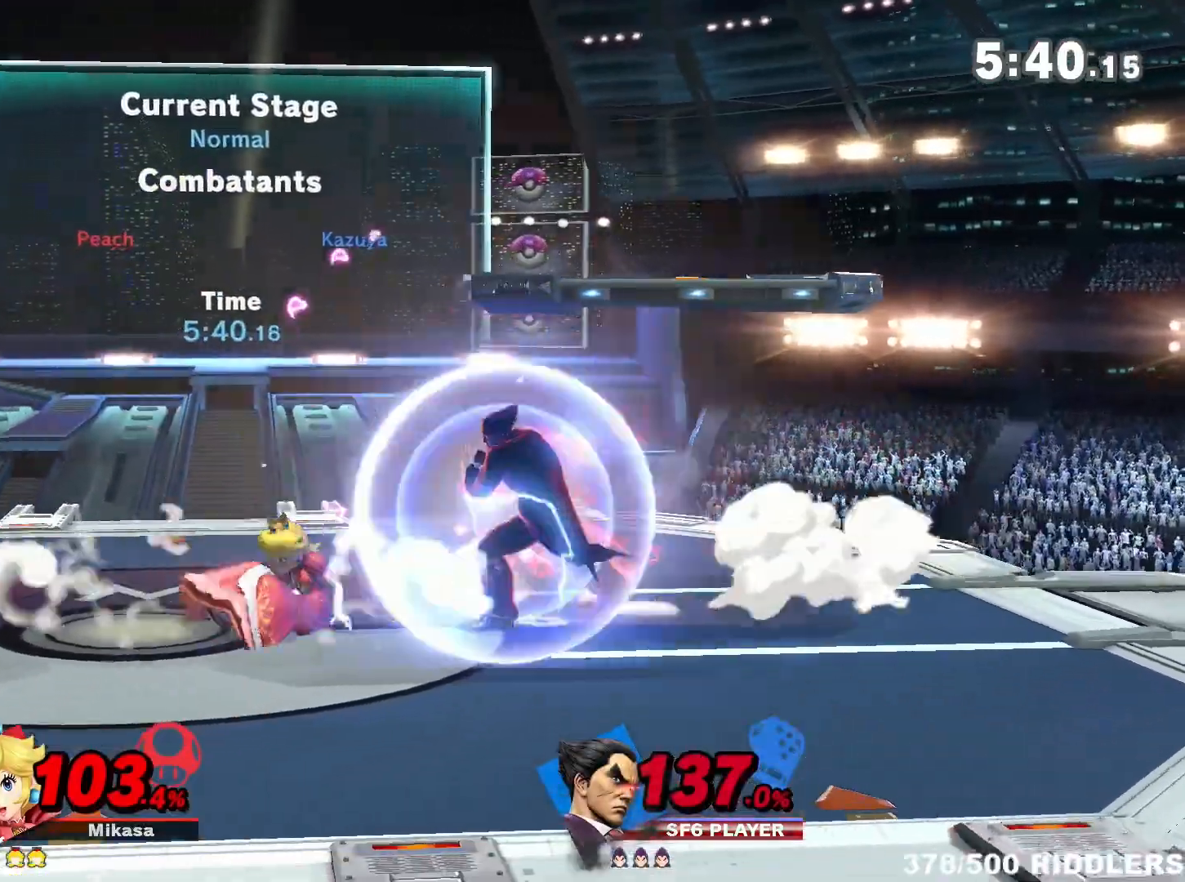
{"buttons": [], "left_stick": "down", "right_stick": "center", "events": [[167, "left_stick", "down"], [233, "A", "down"], [300, "A", "up"]]}
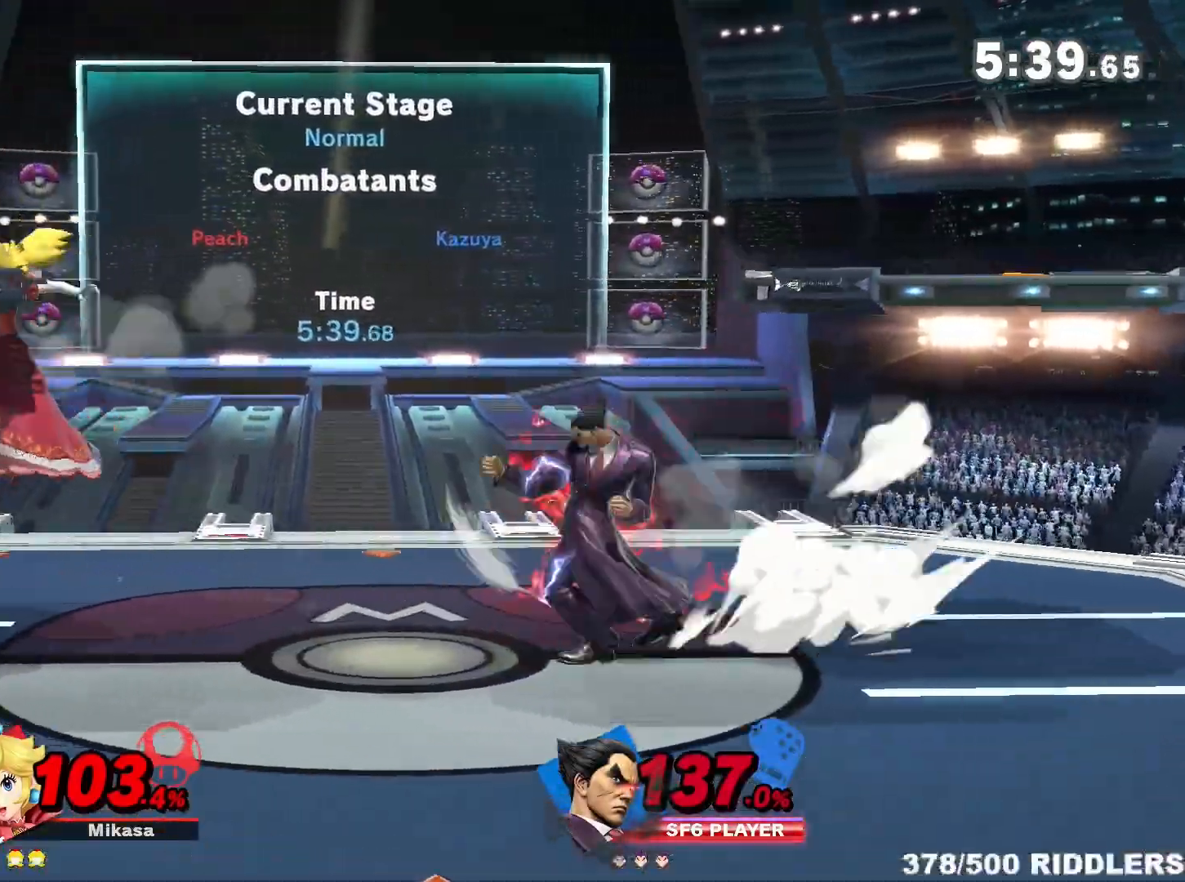
{"buttons": [], "left_stick": "center", "right_stick": "center", "events": [[50, "left_stick", "center"], [233, "left_stick", "right"], [383, "left_stick", "center"]]}
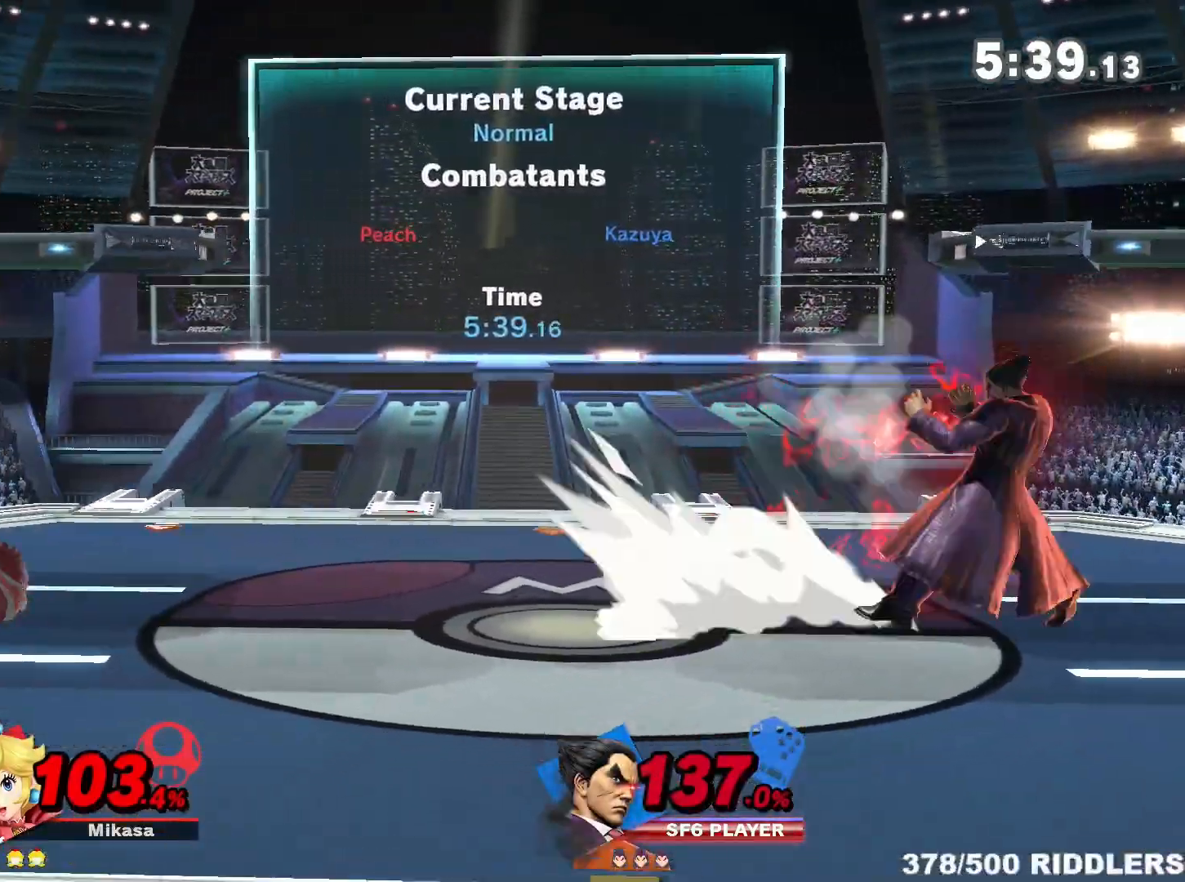
{"buttons": ["R1"], "left_stick": "center", "right_stick": "center", "events": [[367, "left_stick", "down-right"], [450, "R1", "down"], [450, "left_stick", "center"]]}
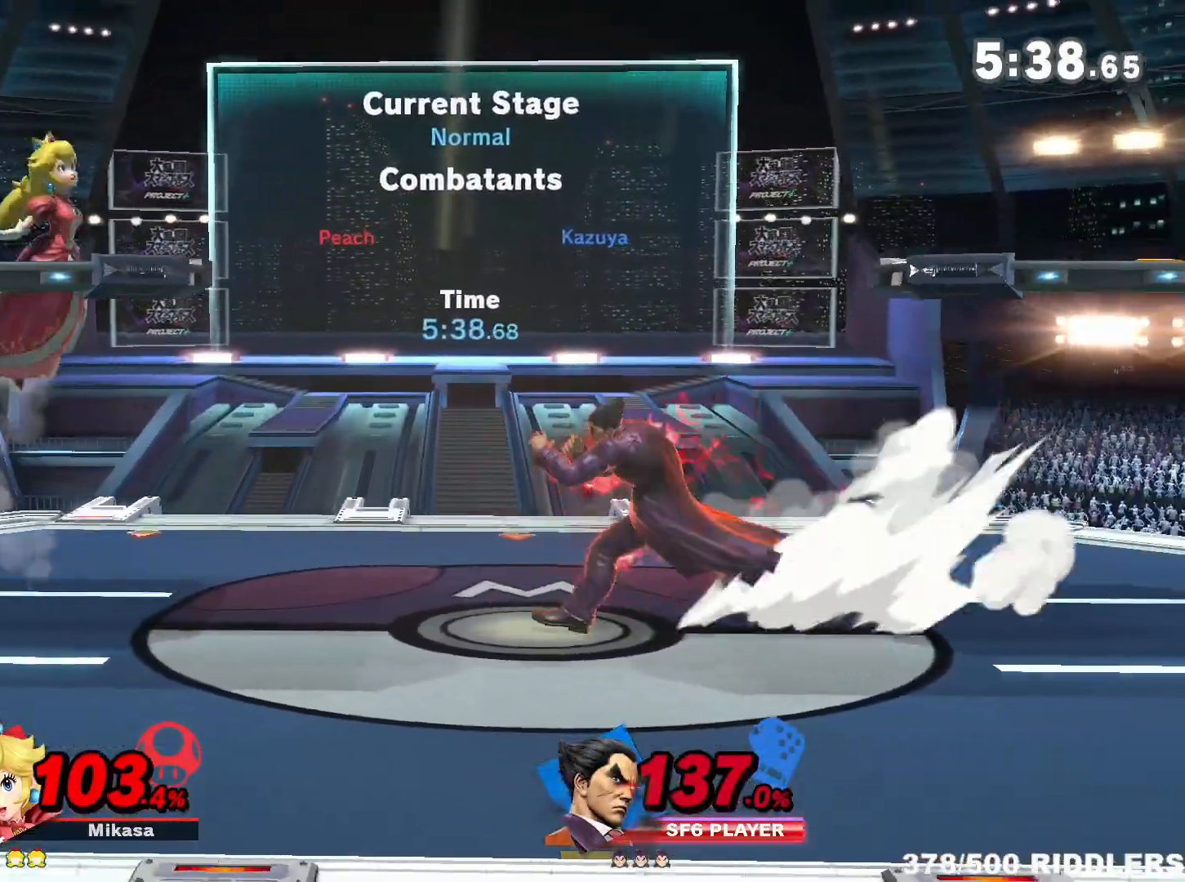
{"buttons": ["R1"], "left_stick": "center", "right_stick": "center", "events": []}
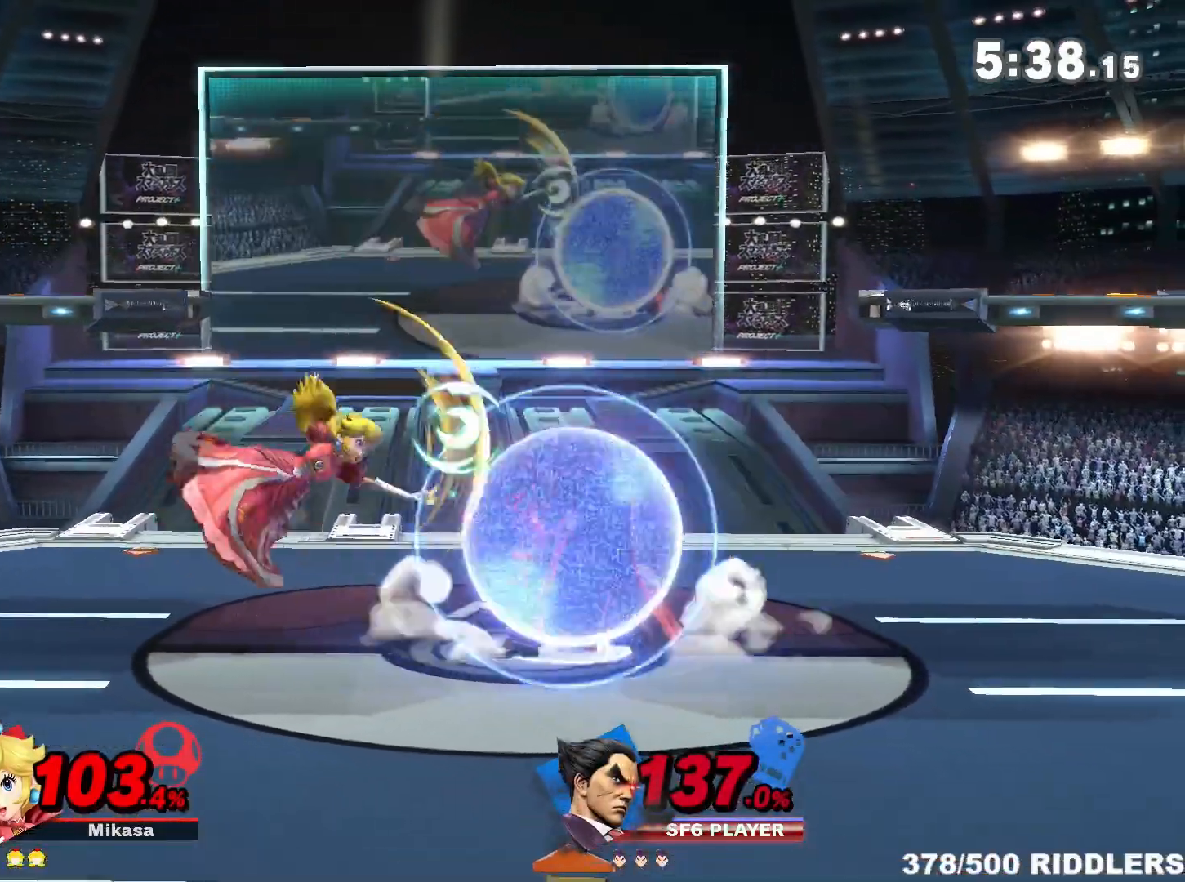
{"buttons": [], "left_stick": "center", "right_stick": "center", "events": [[17, "Y", "down"], [100, "R1", "up"], [133, "Y", "up"], [400, "left_stick", "down"], [483, "left_stick", "center"]]}
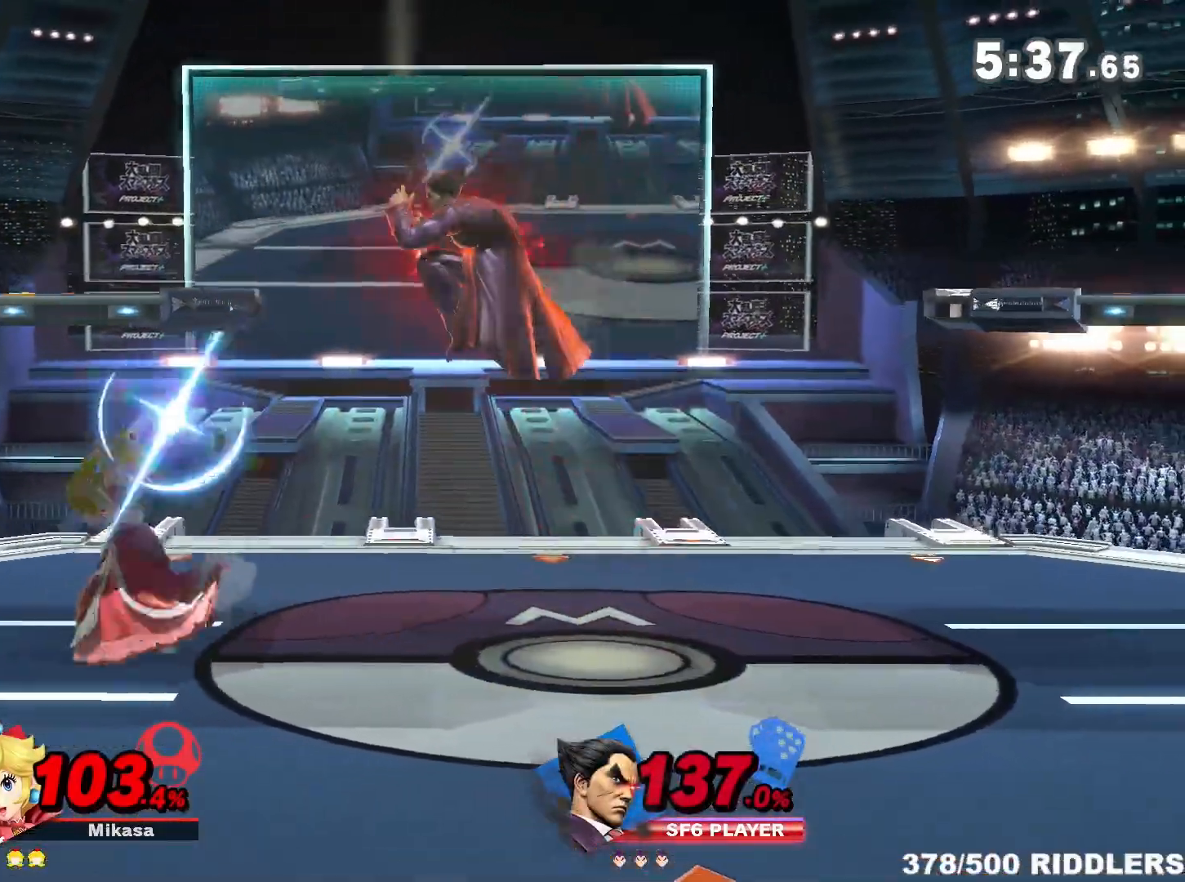
{"buttons": [], "left_stick": "center", "right_stick": "center", "events": [[50, "A", "down"], [167, "A", "up"], [317, "left_stick", "down"], [483, "left_stick", "center"]]}
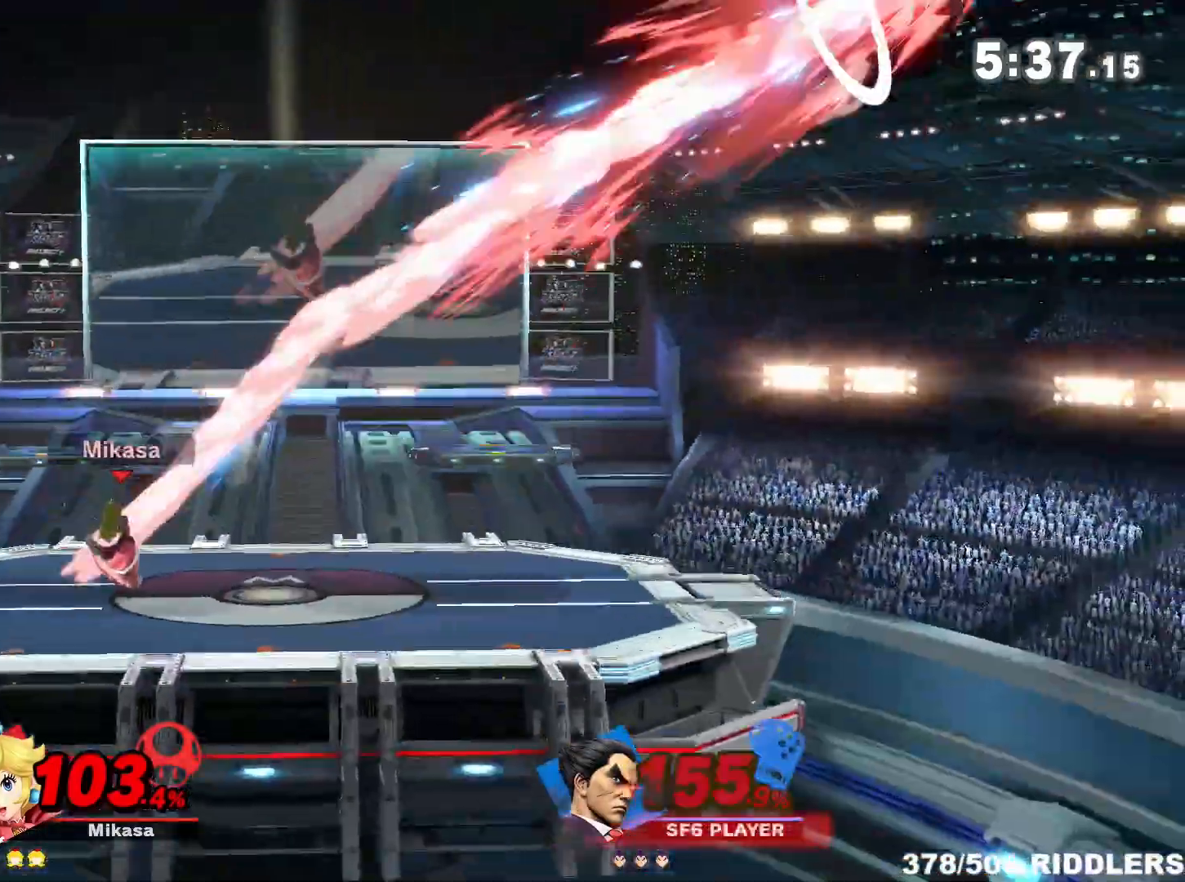
{"buttons": [], "left_stick": "left", "right_stick": "left", "events": [[183, "left_stick", "left"], [200, "right_stick", "left"]]}
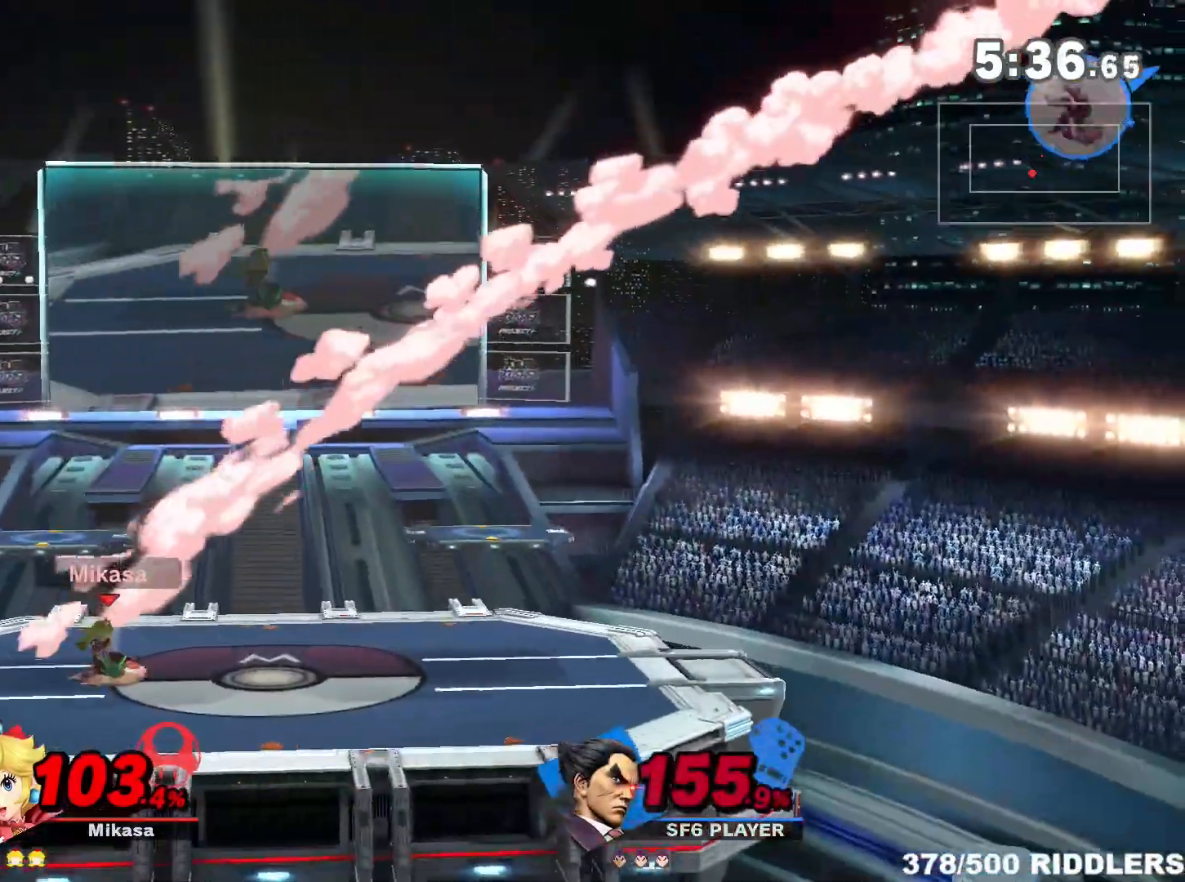
{"buttons": [], "left_stick": "down", "right_stick": "left", "events": [[233, "left_stick", "down"], [333, "left_stick", "left"], [417, "left_stick", "down"]]}
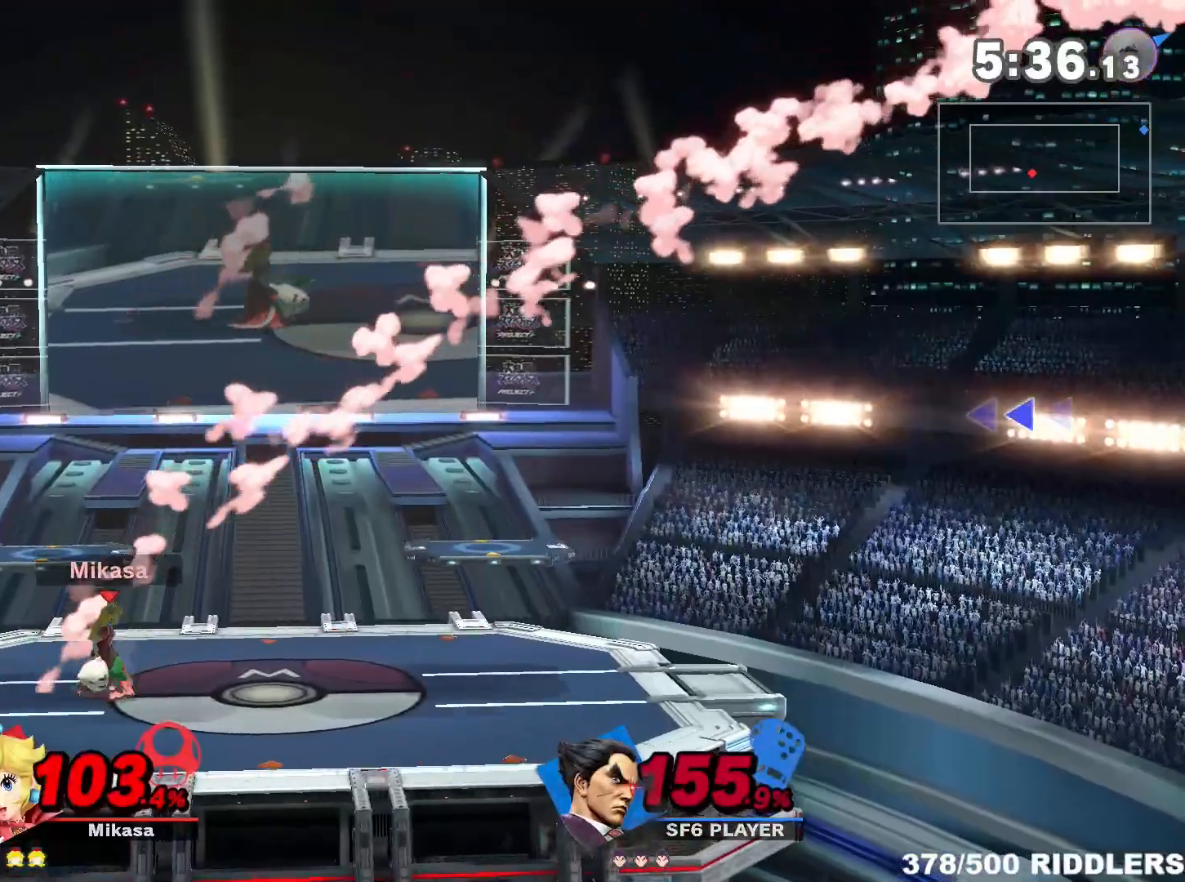
{"buttons": [], "left_stick": "down", "right_stick": "left", "events": [[17, "left_stick", "left"], [100, "left_stick", "down"], [167, "left_stick", "left"], [267, "left_stick", "down"], [350, "left_stick", "left"], [450, "left_stick", "down"]]}
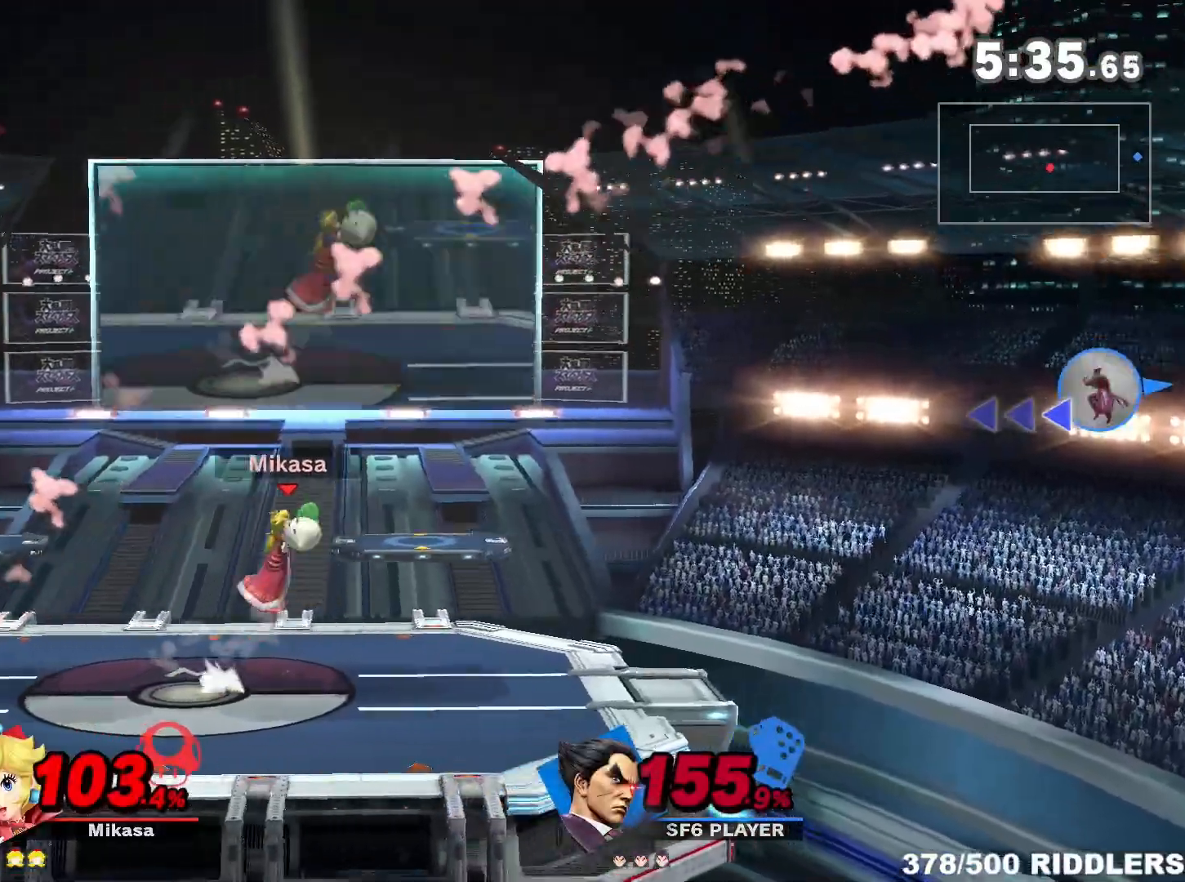
{"buttons": ["B"], "left_stick": "up", "right_stick": "center", "events": [[50, "left_stick", "left"], [183, "left_stick", "center"], [183, "right_stick", "center"], [233, "B", "down"], [300, "left_stick", "up"]]}
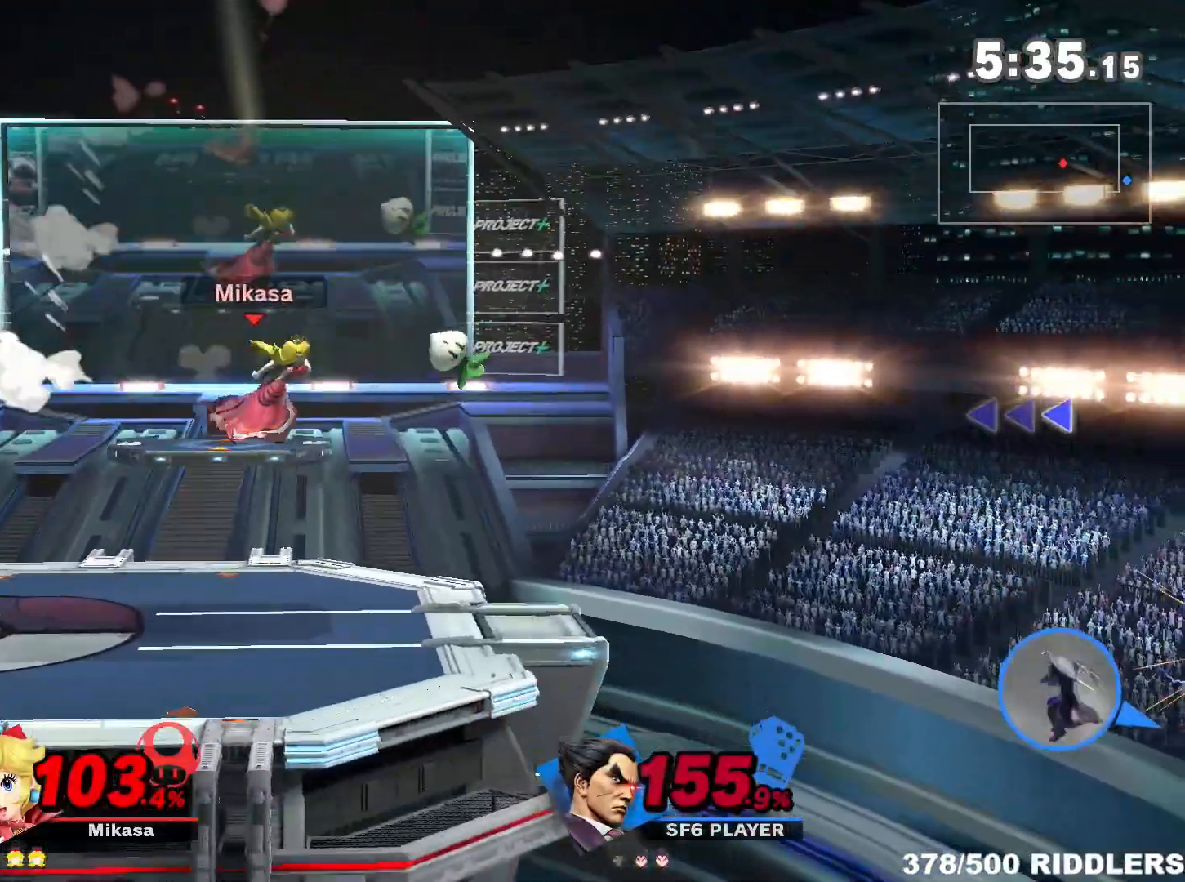
{"buttons": ["B"], "left_stick": "left", "right_stick": "center"}
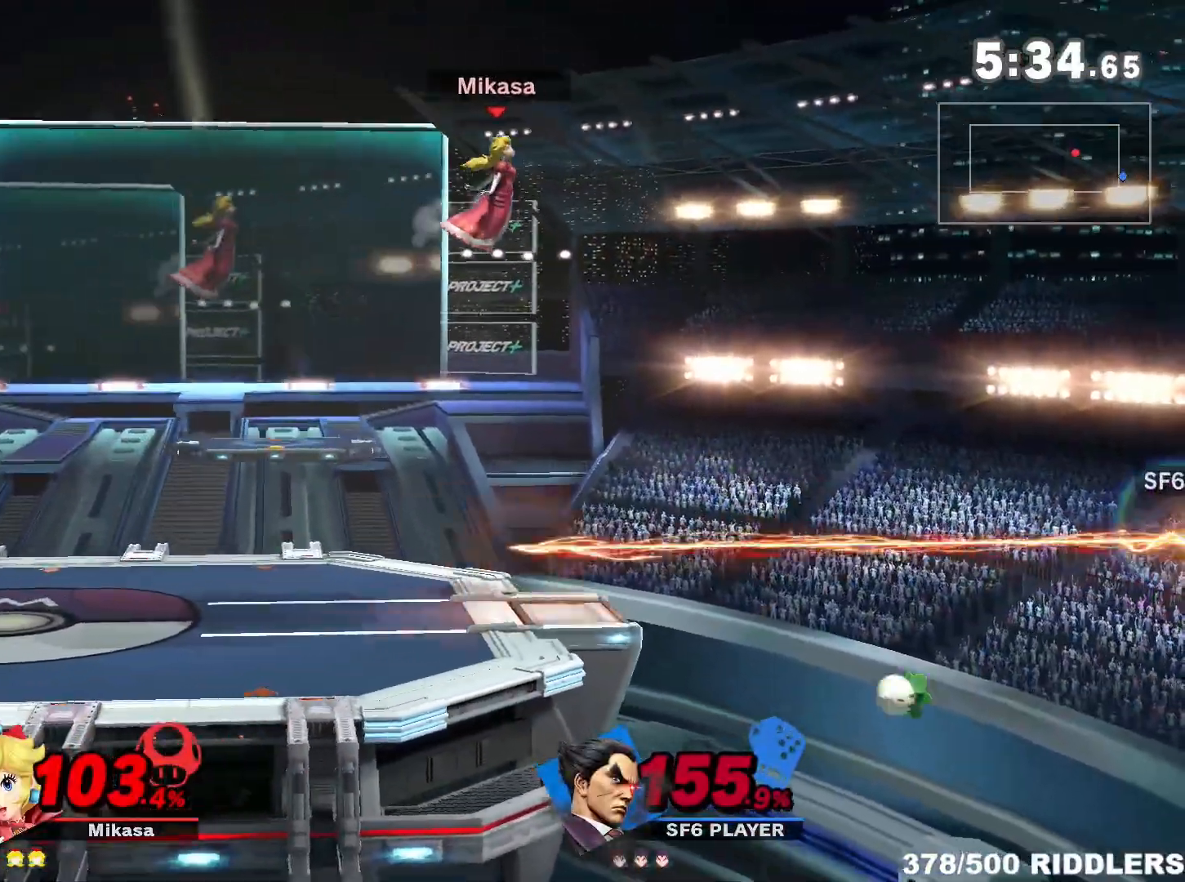
{"buttons": ["A"], "left_stick": "center", "right_stick": "center", "events": [[17, "left_stick", "center"], [233, "B", "up"], [400, "A", "down"]]}
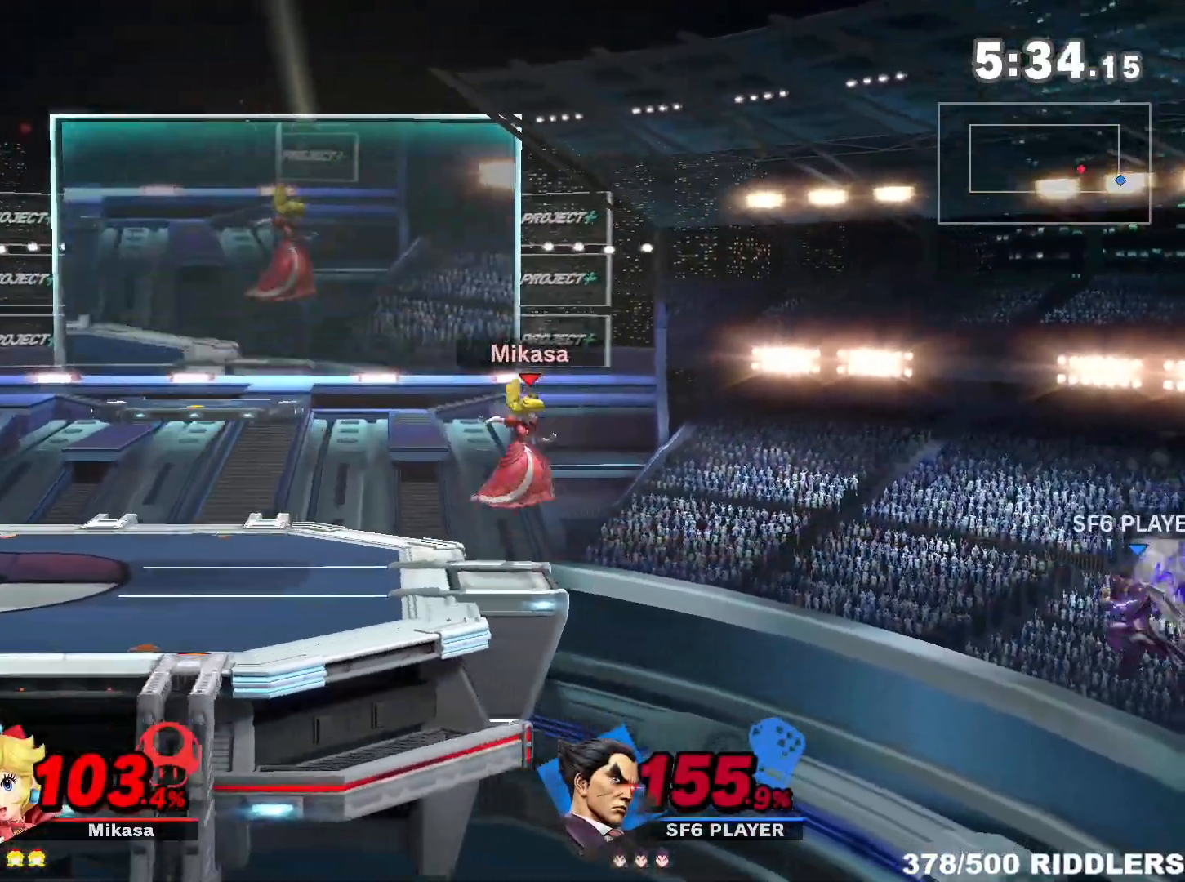
{"buttons": ["Y"], "left_stick": "left", "right_stick": "center"}
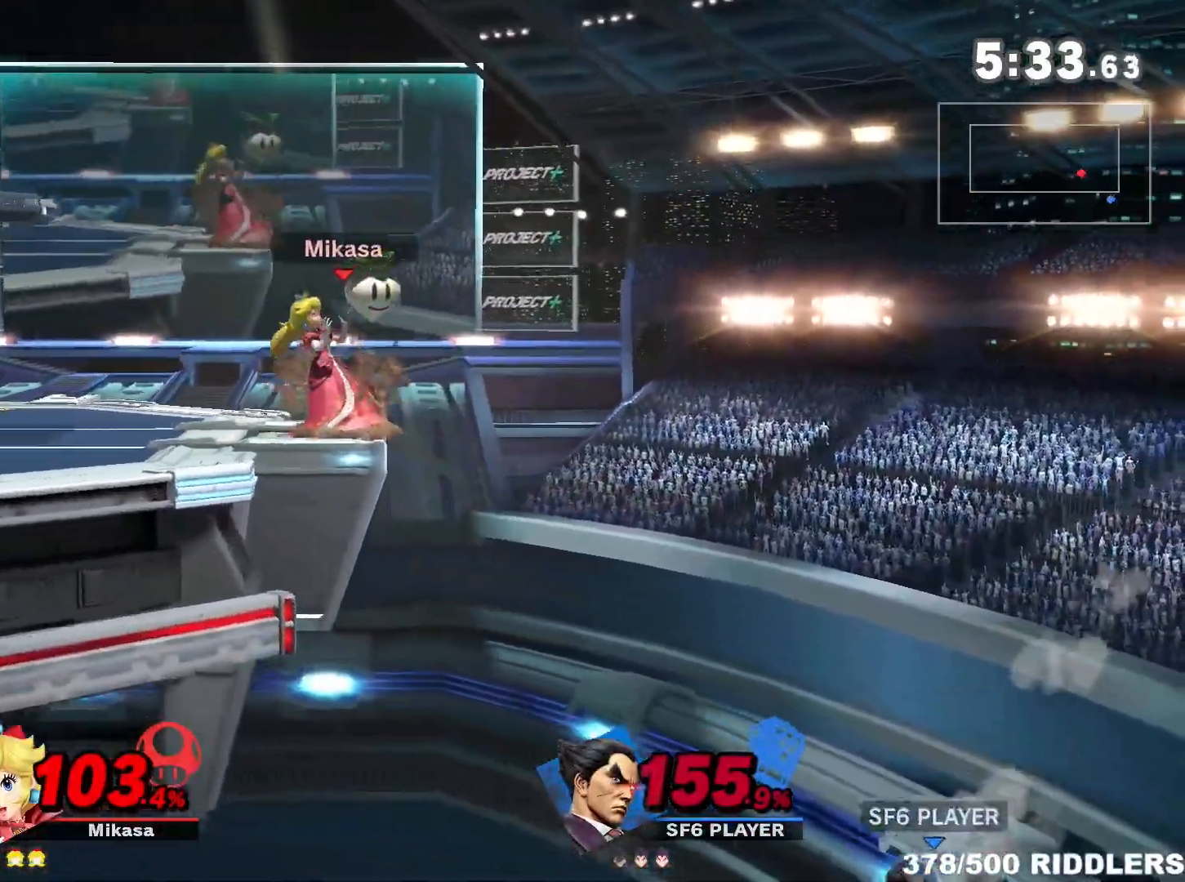
{"buttons": [], "left_stick": "up", "right_stick": "center", "events": [[150, "Y", "up"], [417, "left_stick", "up"]]}
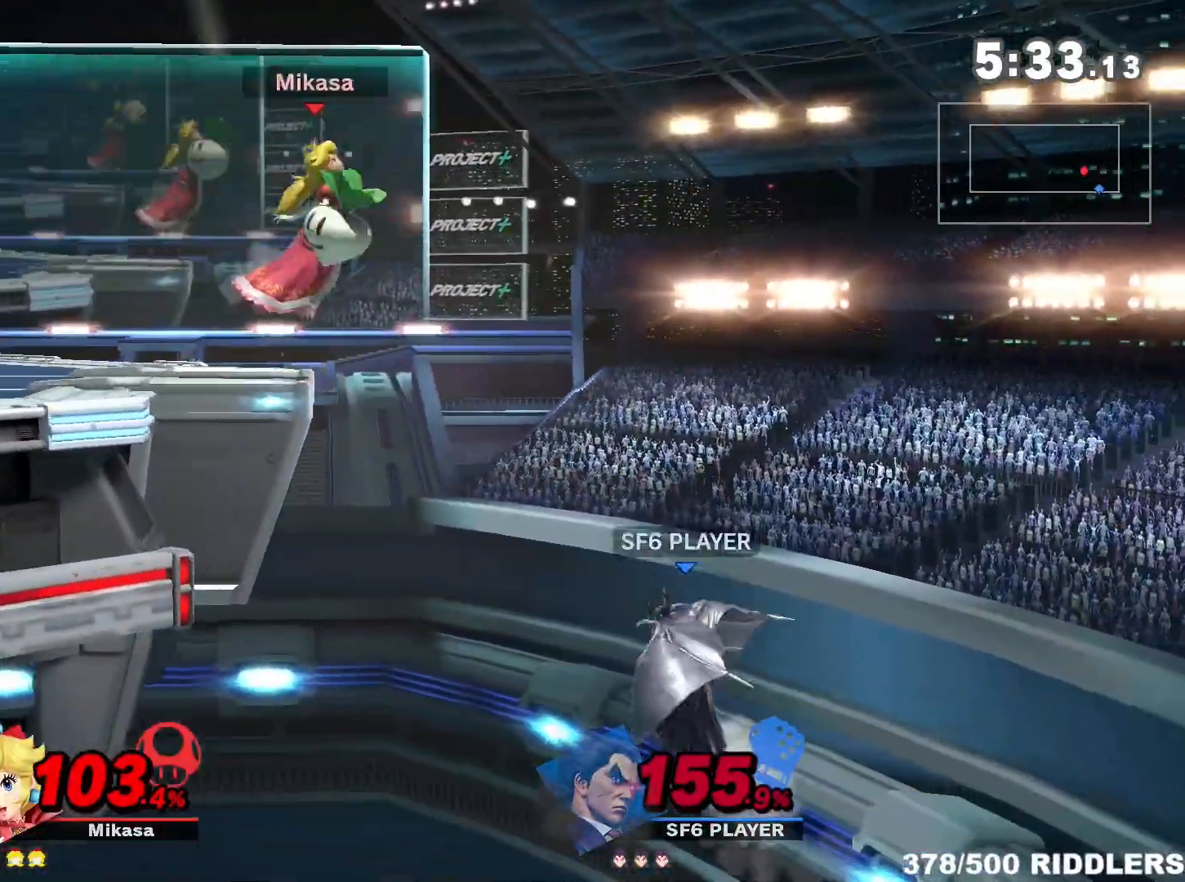
{"buttons": [], "left_stick": "left", "right_stick": "center", "events": [[100, "B", "down"], [250, "left_stick", "down"], [367, "B", "up"], [400, "left_stick", "left"]]}
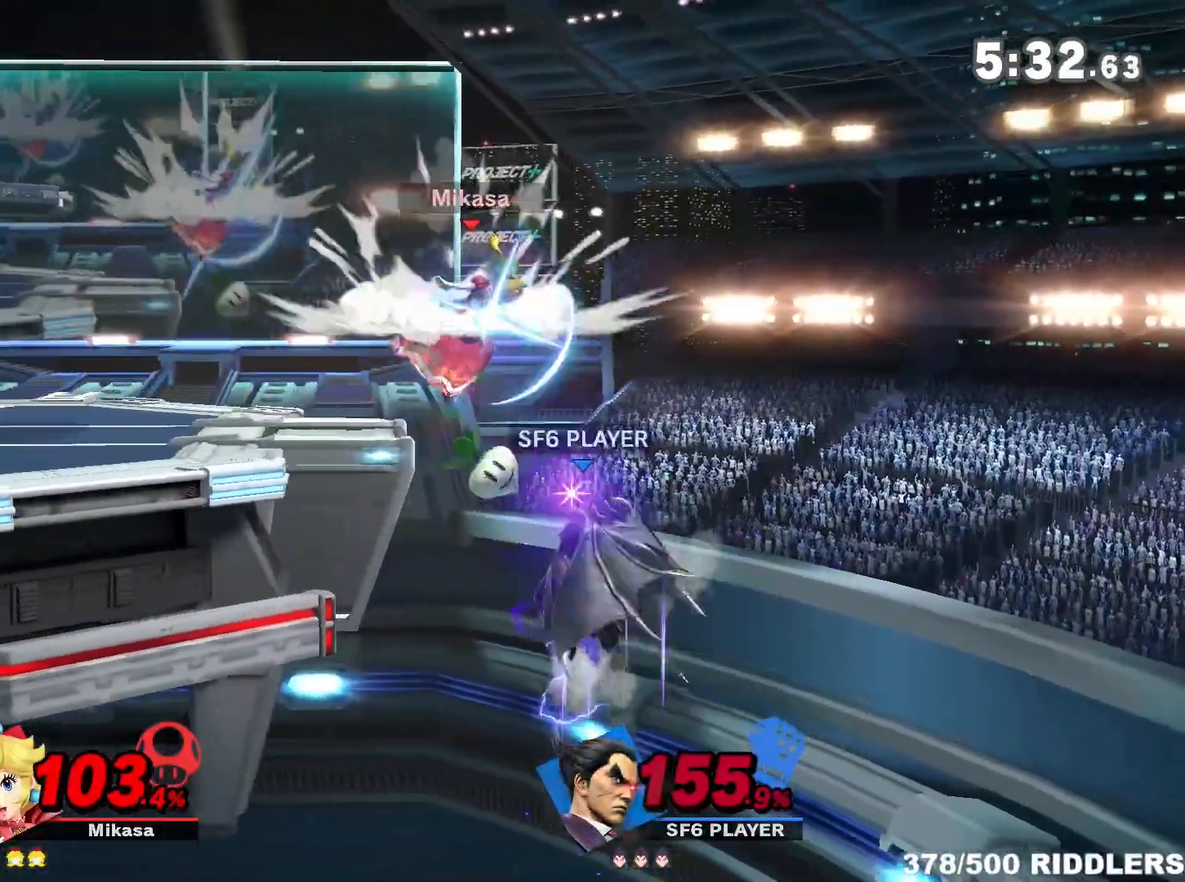
{"buttons": [], "left_stick": "left", "right_stick": "center"}
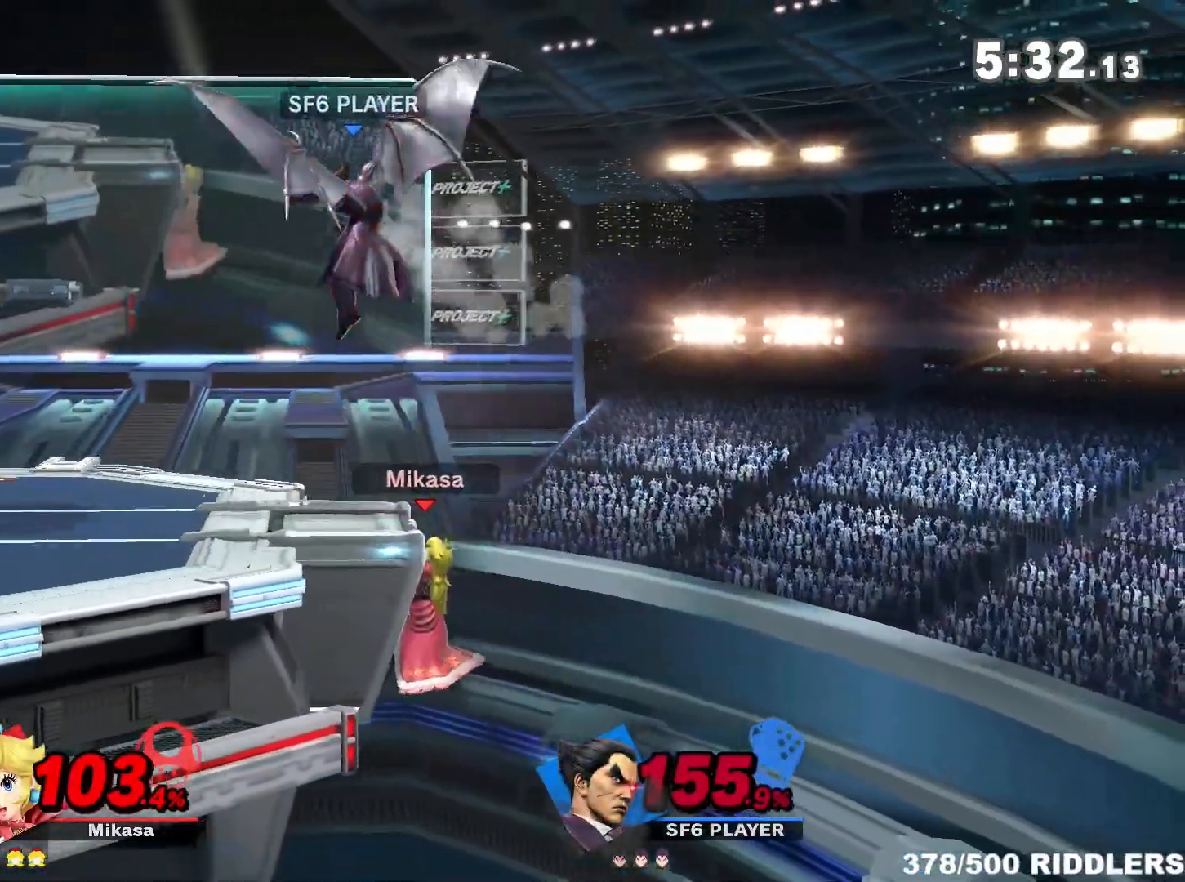
{"buttons": ["B"], "left_stick": "right", "right_stick": "center", "events": [[167, "B", "down"], [167, "left_stick", "down"], [267, "left_stick", "right"]]}
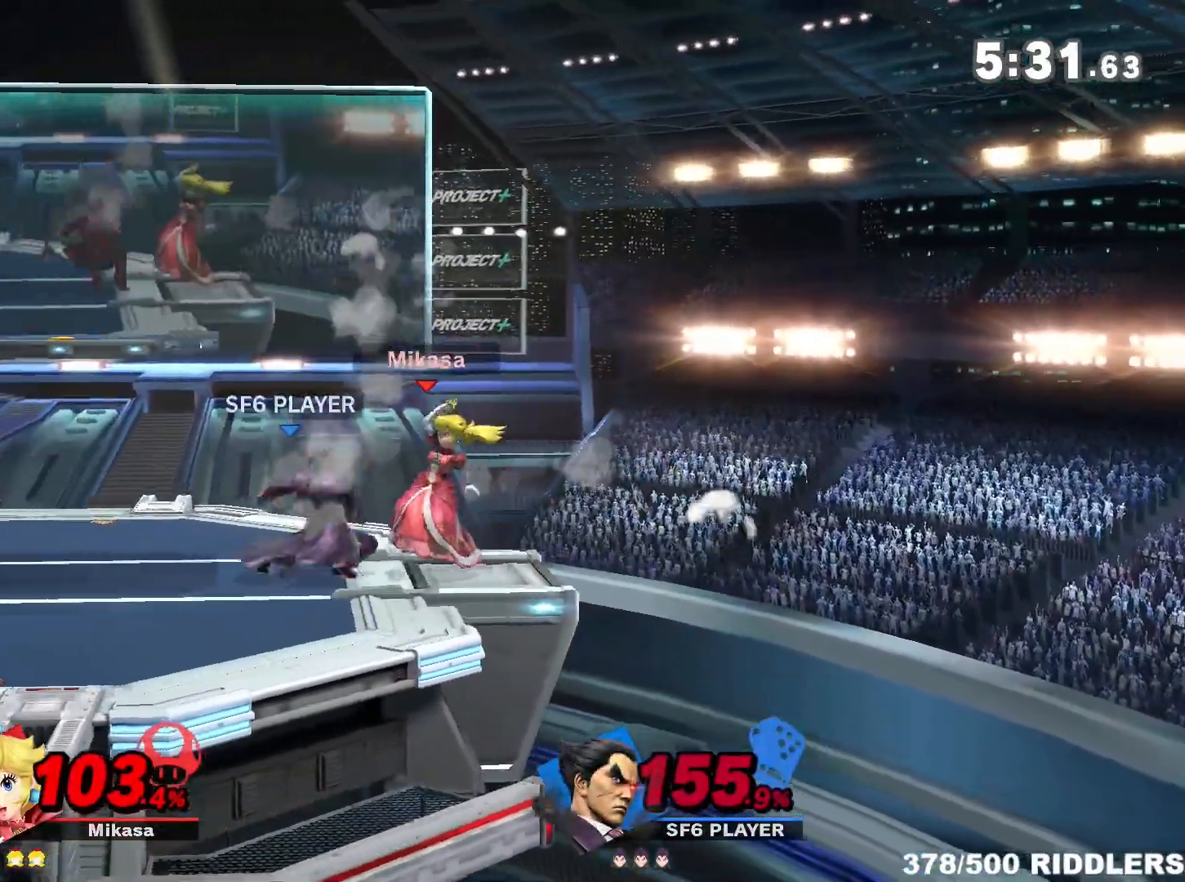
{"buttons": ["B"], "left_stick": "center", "right_stick": "center", "events": [[417, "left_stick", "center"]]}
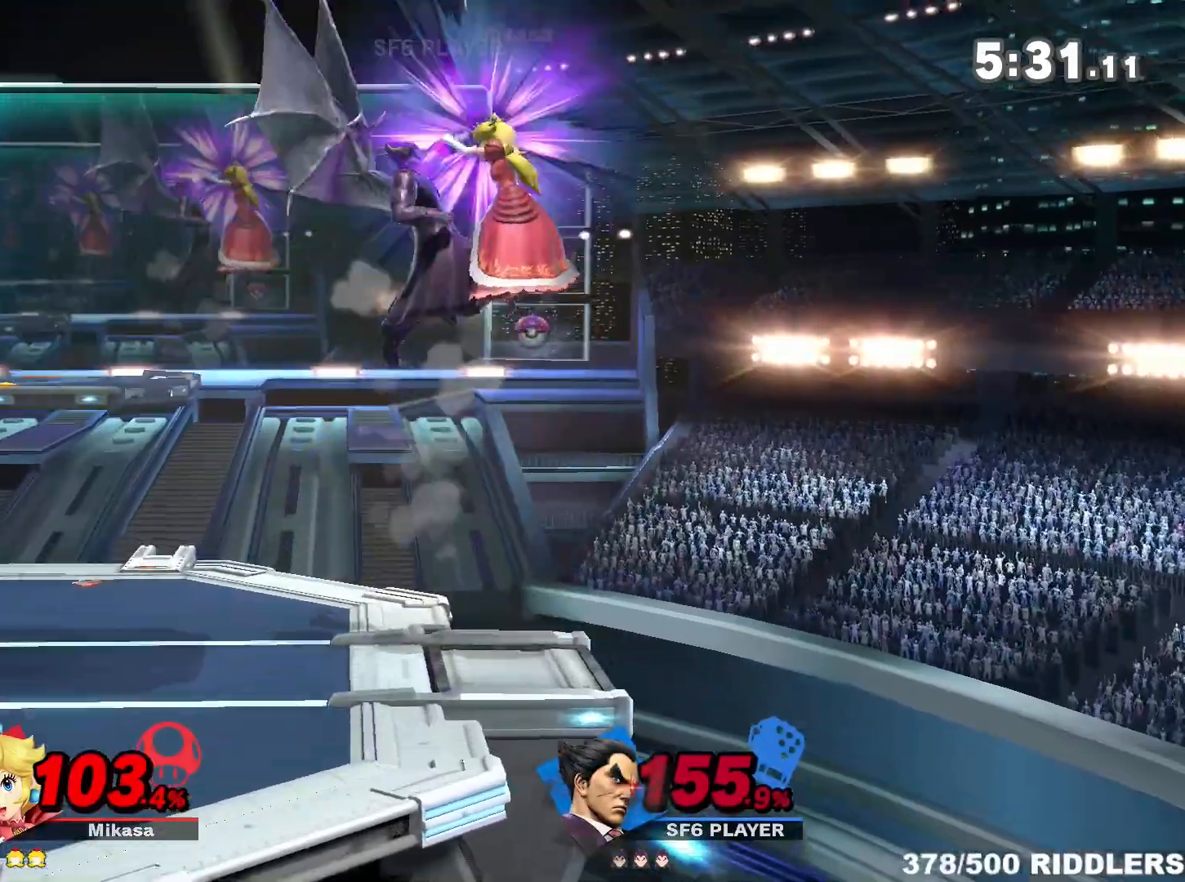
{"buttons": ["B"], "left_stick": "right", "right_stick": "center", "events": [[200, "left_stick", "right"]]}
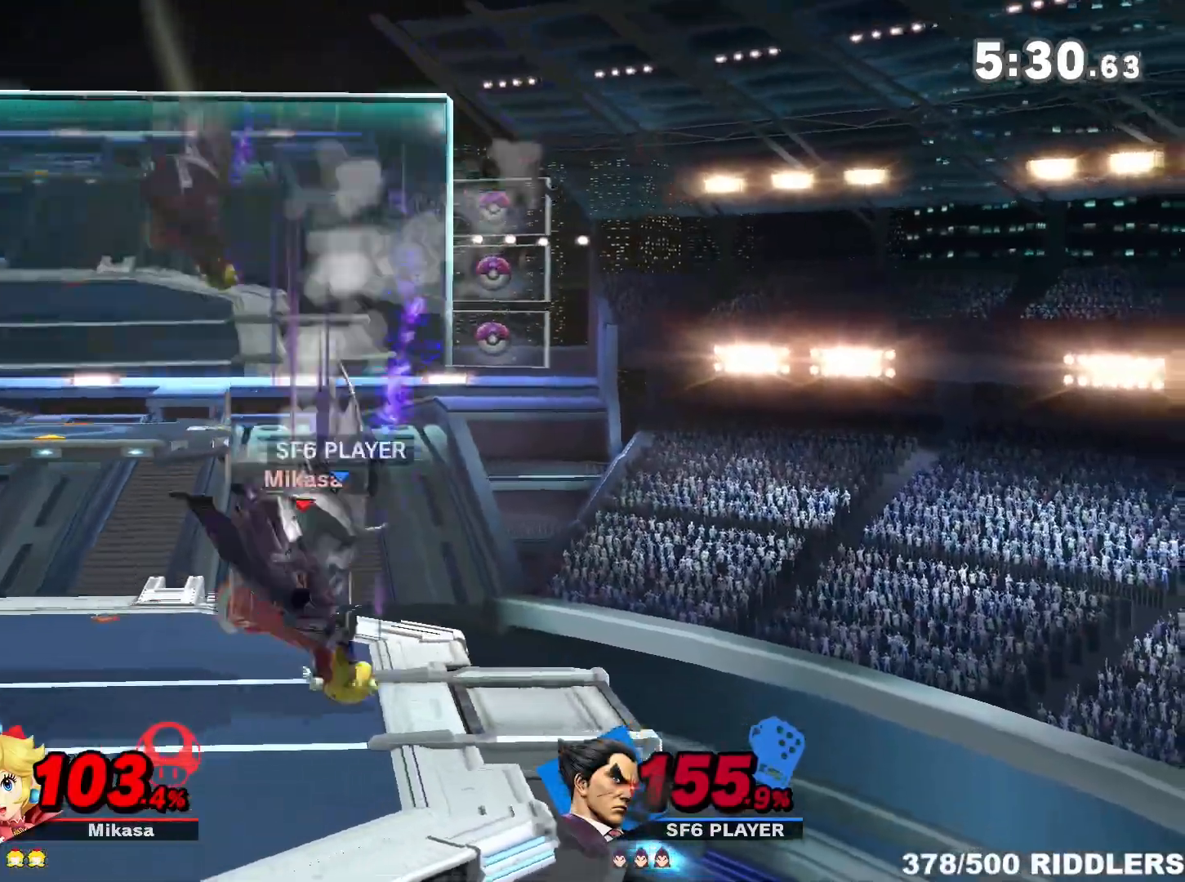
{"buttons": [], "left_stick": "down-right", "right_stick": "center", "events": [[167, "B", "up"], [300, "left_stick", "down"], [383, "left_stick", "up"], [450, "left_stick", "down-right"]]}
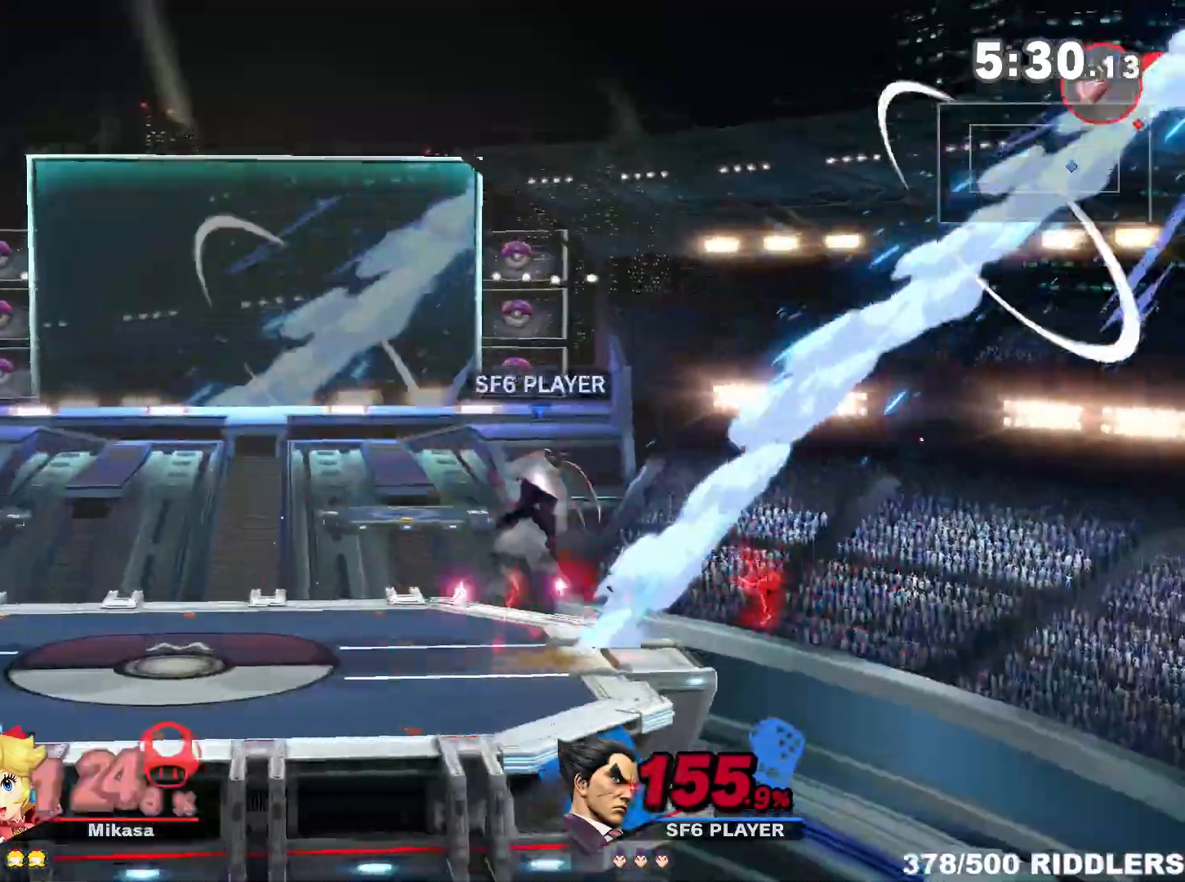
{"buttons": ["Y"], "left_stick": "center", "right_stick": "center", "events": [[67, "left_stick", "center"], [200, "left_stick", "right"], [333, "left_stick", "center"], [383, "left_stick", "right"], [450, "Y", "down"], [483, "left_stick", "center"]]}
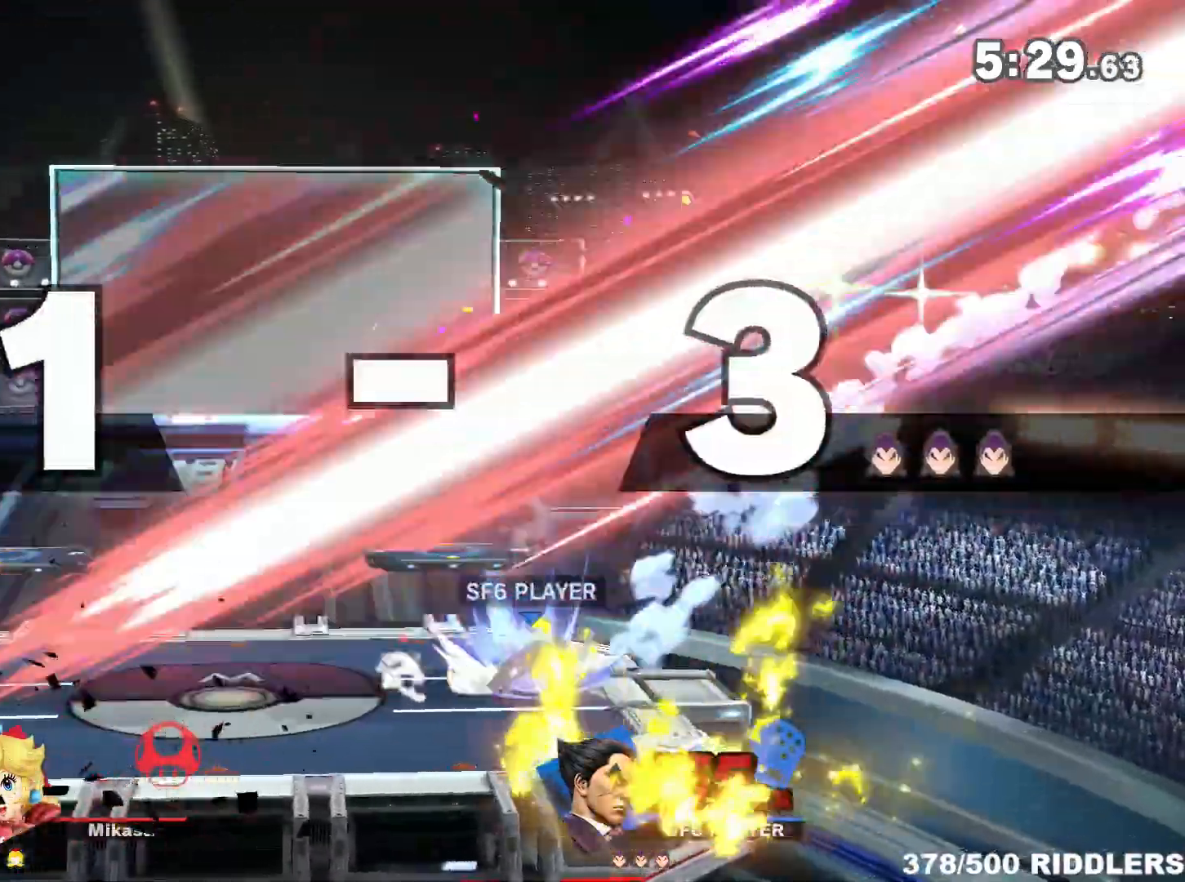
{"buttons": [], "left_stick": "left", "right_stick": "center"}
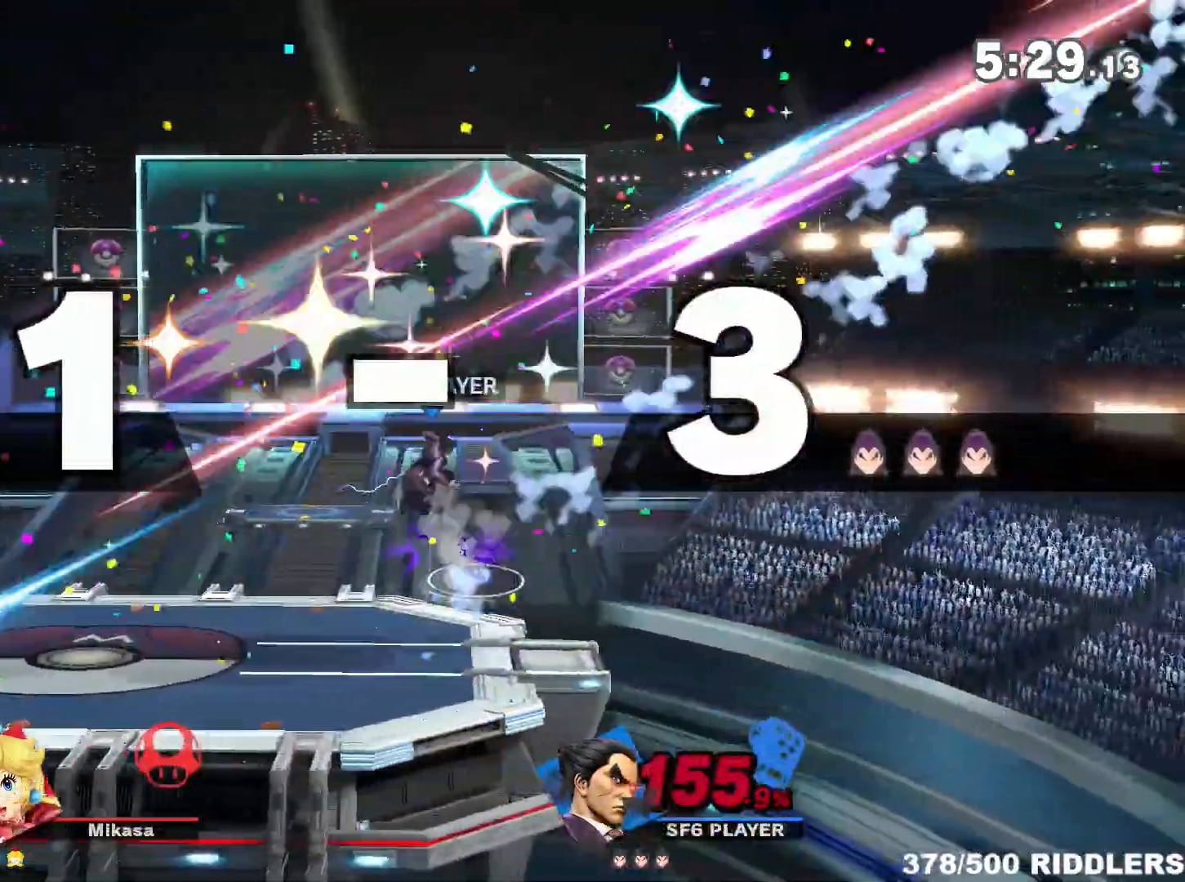
{"buttons": [], "left_stick": "left", "right_stick": "center"}
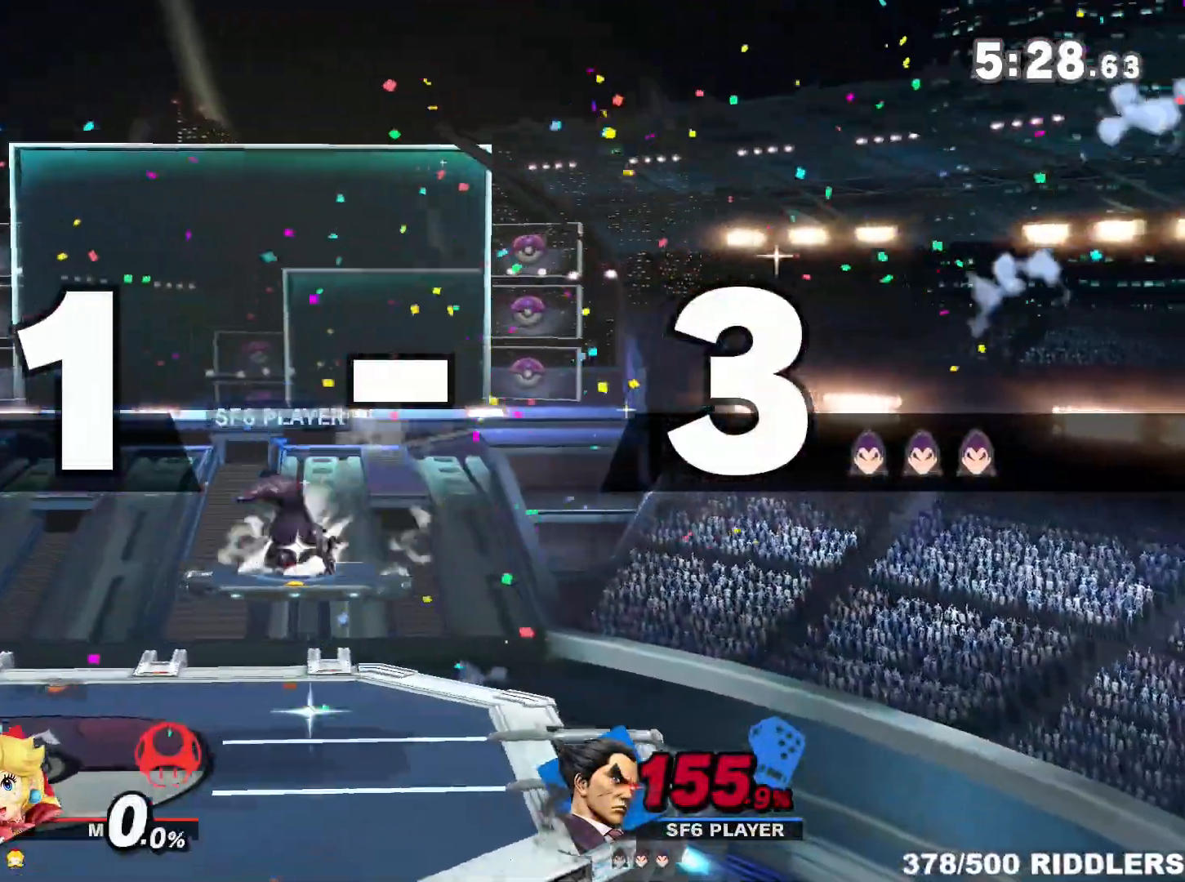
{"buttons": [], "left_stick": "down", "right_stick": "center", "events": [[17, "left_stick", "center"], [83, "left_stick", "down"], [117, "right_stick", "up"], [167, "right_stick", "center"], [267, "left_stick", "center"], [367, "left_stick", "down-right"], [383, "Y", "down"], [417, "left_stick", "down"], [450, "Y", "up"]]}